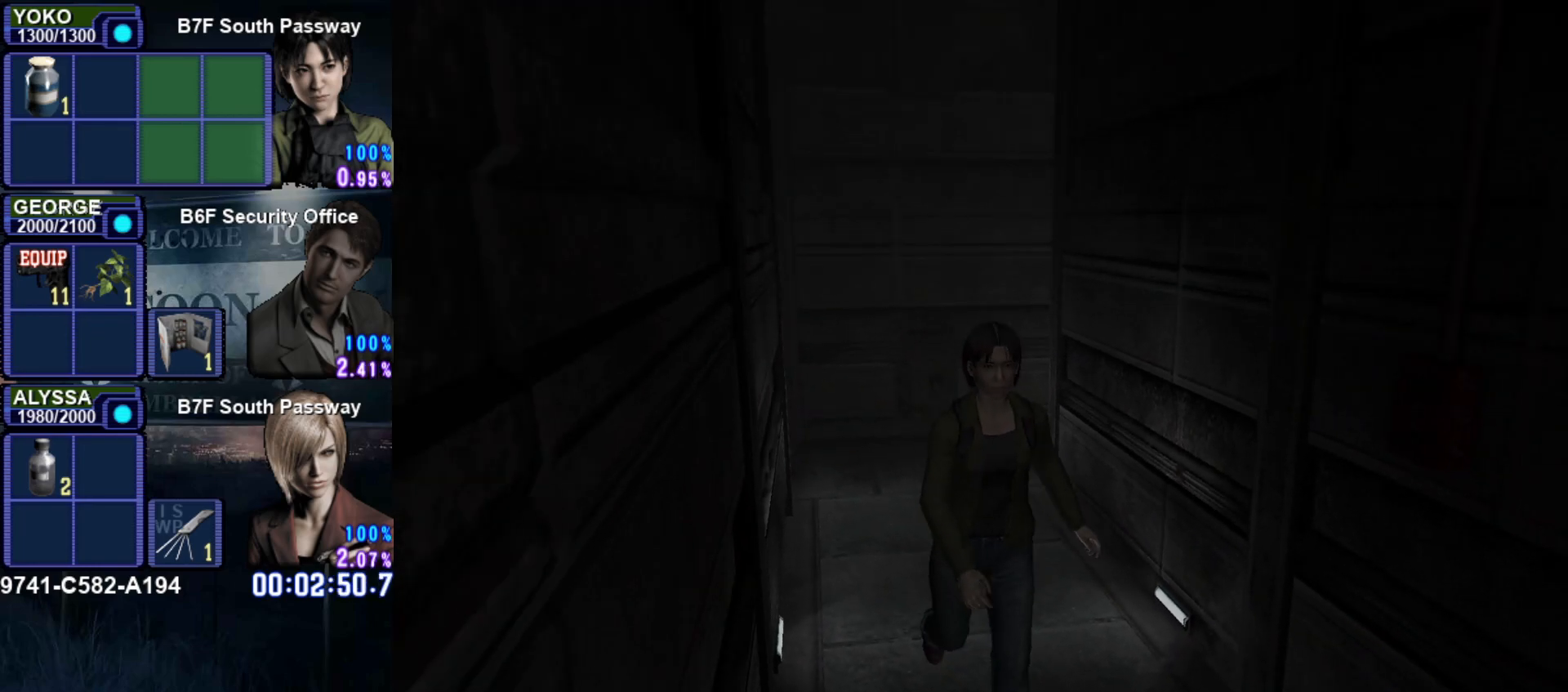
Gameplay with a controller (PlayStation layout); each line is a JSON object with the inputs held at the frame after it. "button_events" lists button changes between this image and that frame as [ms after this image, input, new state], when the widget could be followed in between (sticks are given only as held states). Not read: L3 R3 right_stick.
{"buttons": ["SQUARE"], "left_stick": "down-right", "button_events": []}
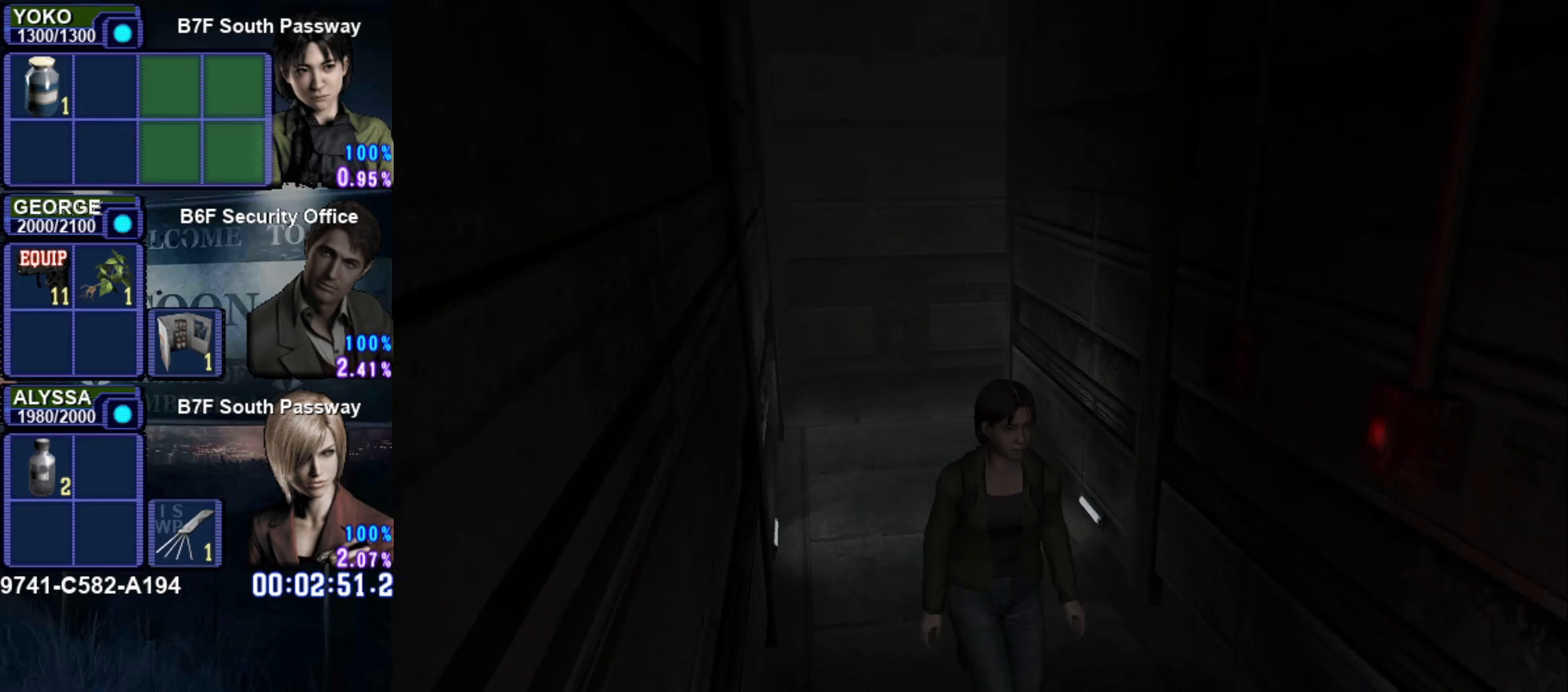
{"buttons": ["SQUARE"], "left_stick": "down-right", "button_events": [[401, "CROSS", "down"], [484, "CROSS", "up"]]}
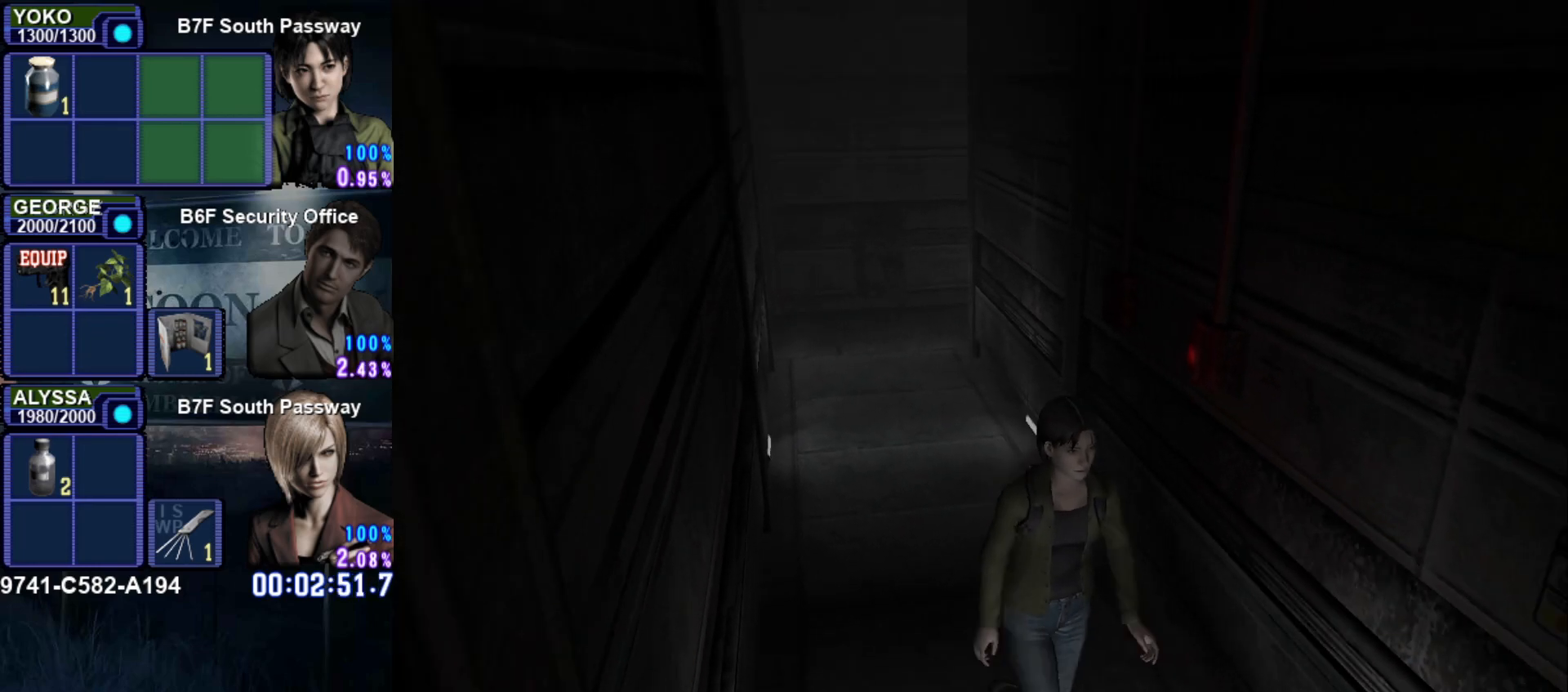
{"buttons": ["SQUARE"], "left_stick": "down-right", "button_events": [[116, "CROSS", "down"], [166, "CROSS", "up"]]}
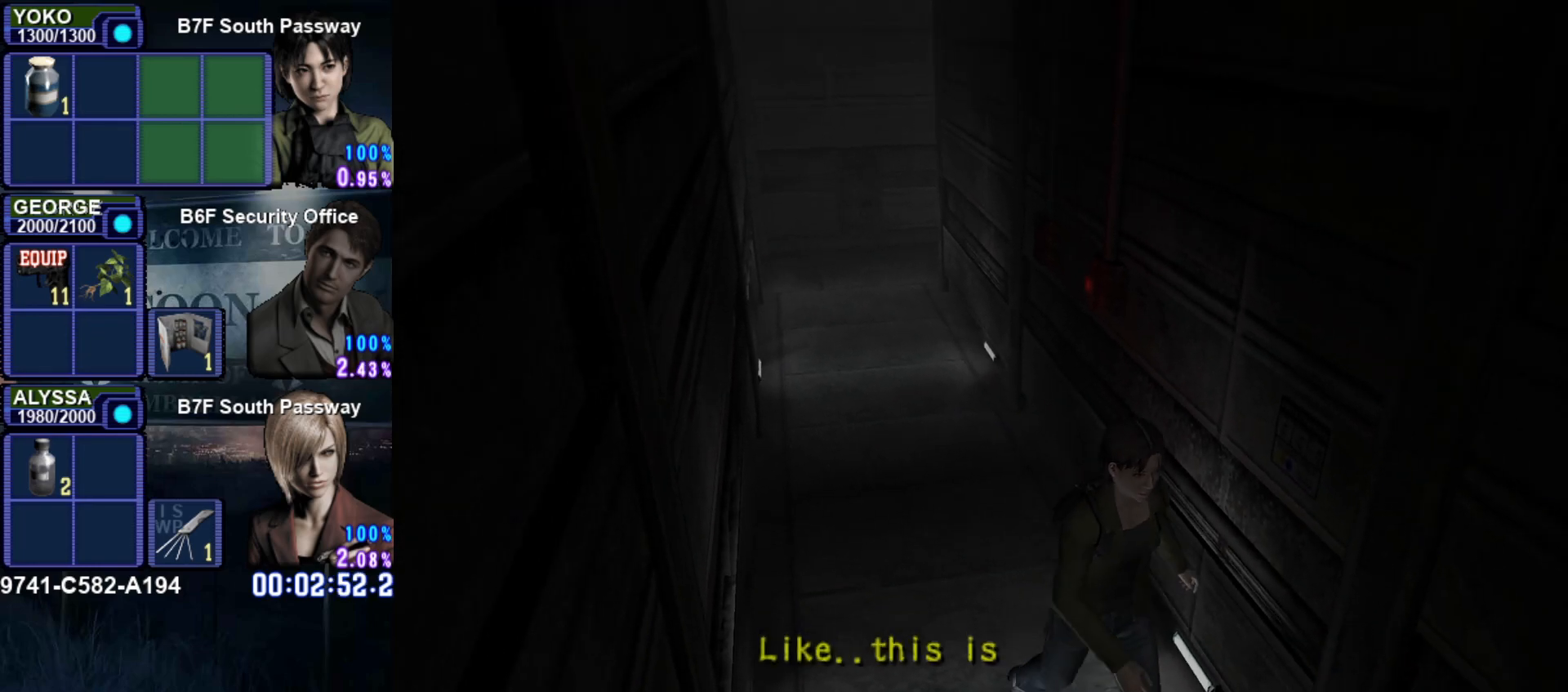
{"buttons": ["SQUARE"], "left_stick": "down-right", "button_events": [[367, "CROSS", "down"], [434, "CROSS", "up"]]}
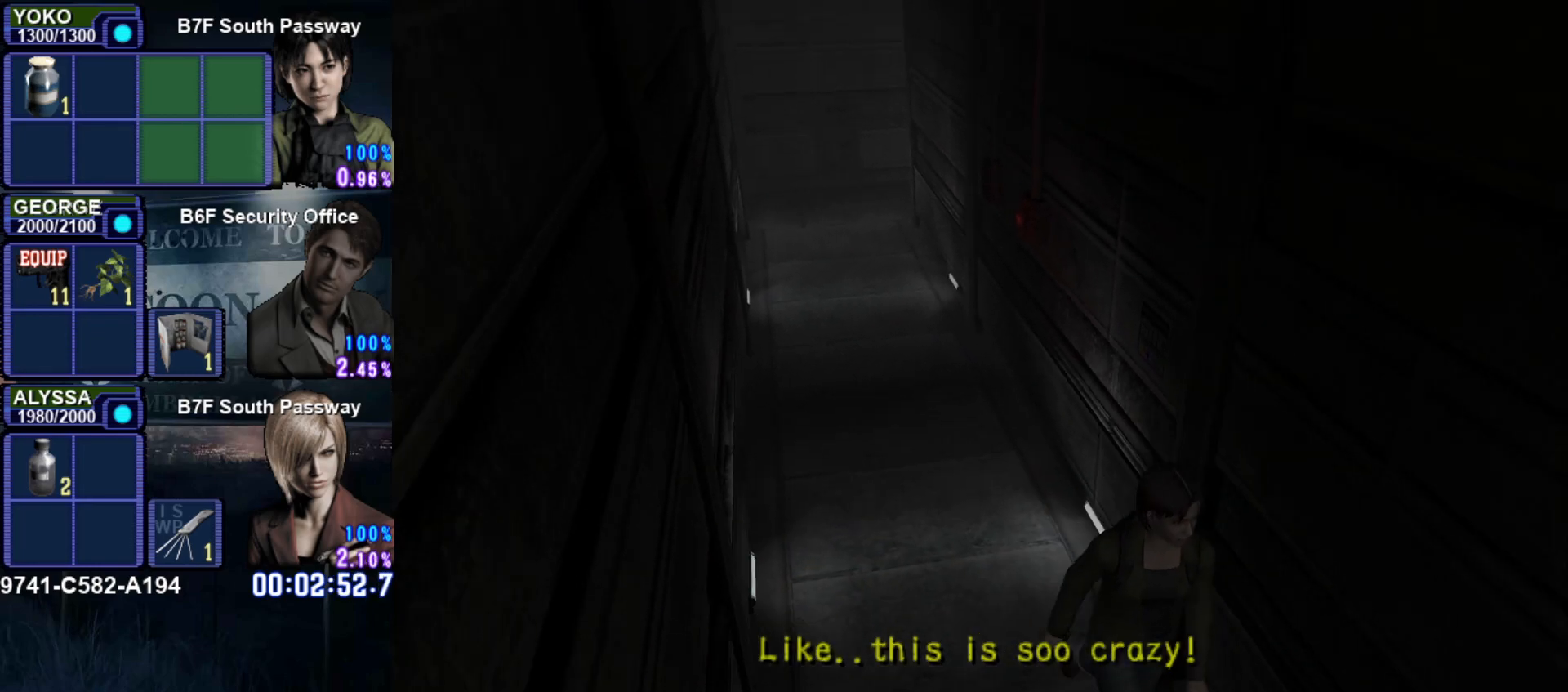
{"buttons": ["SQUARE"], "left_stick": "down-right", "button_events": [[250, "CROSS", "down"], [300, "CROSS", "up"]]}
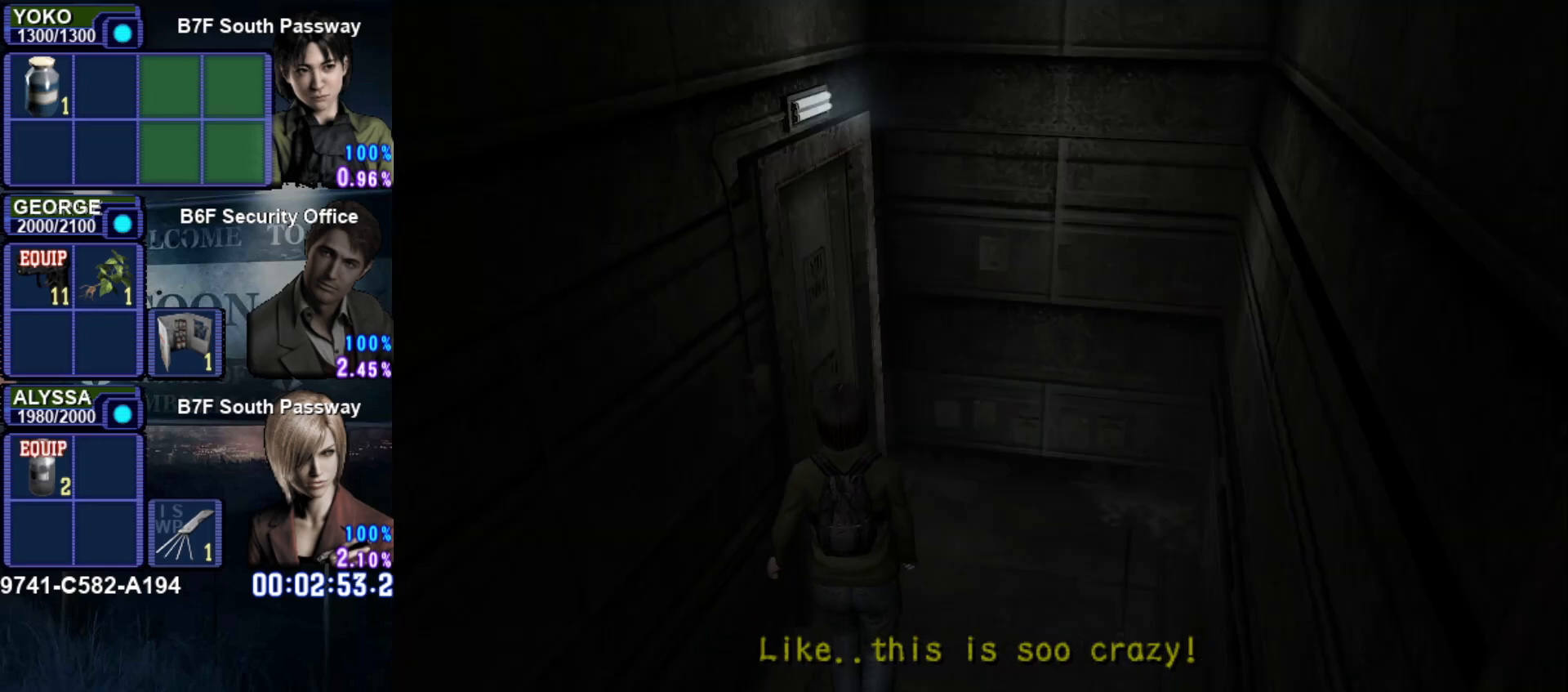
{"buttons": ["CROSS", "SQUARE"], "left_stick": "up-left", "button_events": [[117, "CROSS", "down"], [184, "CROSS", "up"], [300, "CROSS", "down"], [367, "CROSS", "up"], [501, "CROSS", "down"]]}
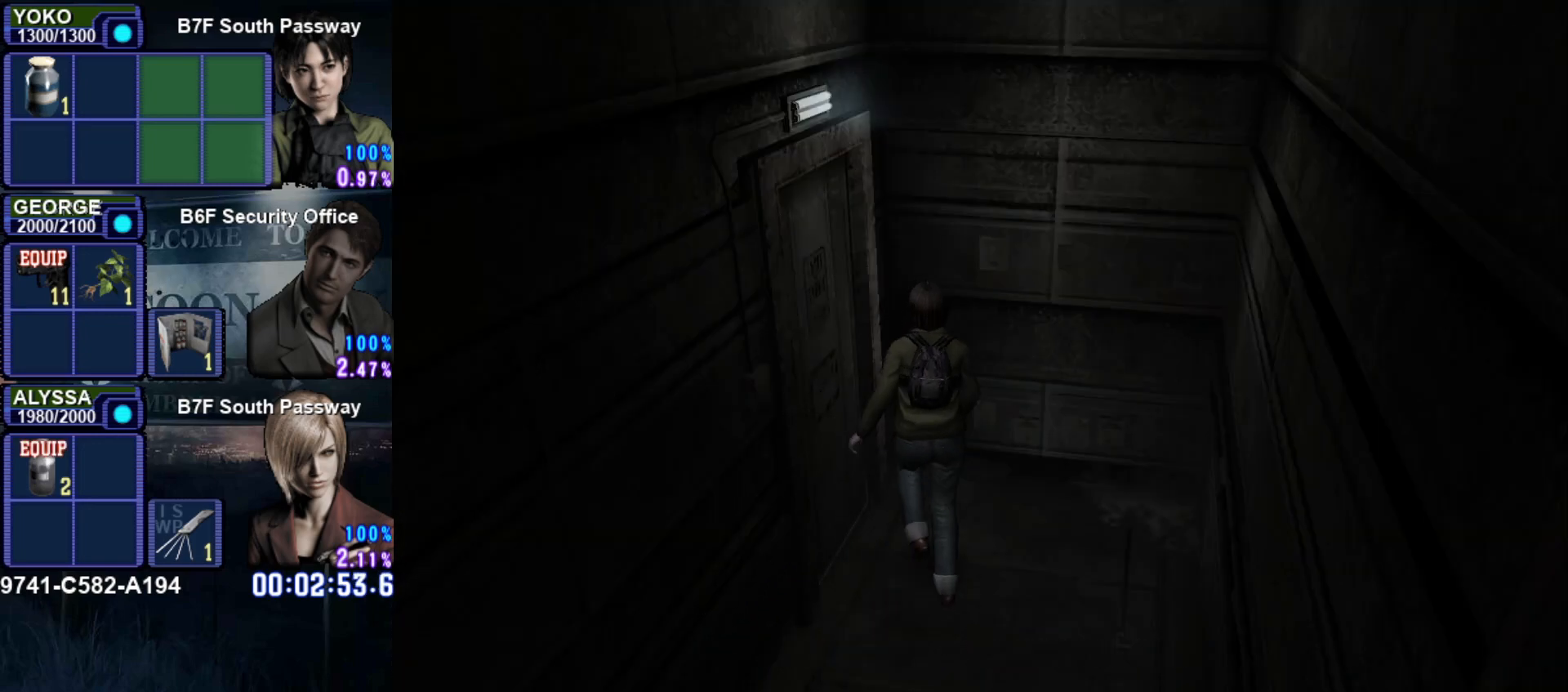
{"buttons": [], "left_stick": "down-left", "button_events": [[66, "CROSS", "up"], [183, "CROSS", "down"], [283, "CROSS", "up"], [383, "CROSS", "down"], [467, "CROSS", "up"], [483, "SQUARE", "up"]]}
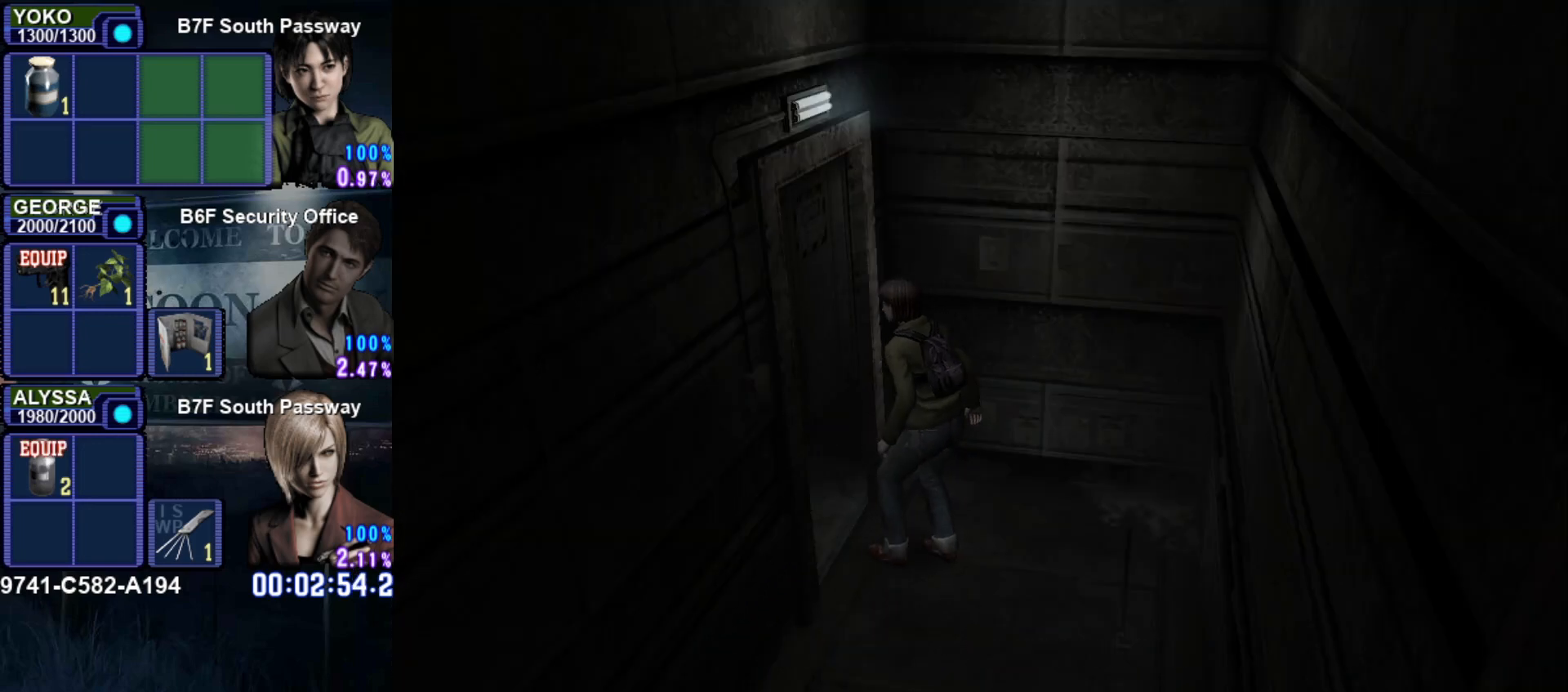
{"buttons": [], "left_stick": "center", "button_events": []}
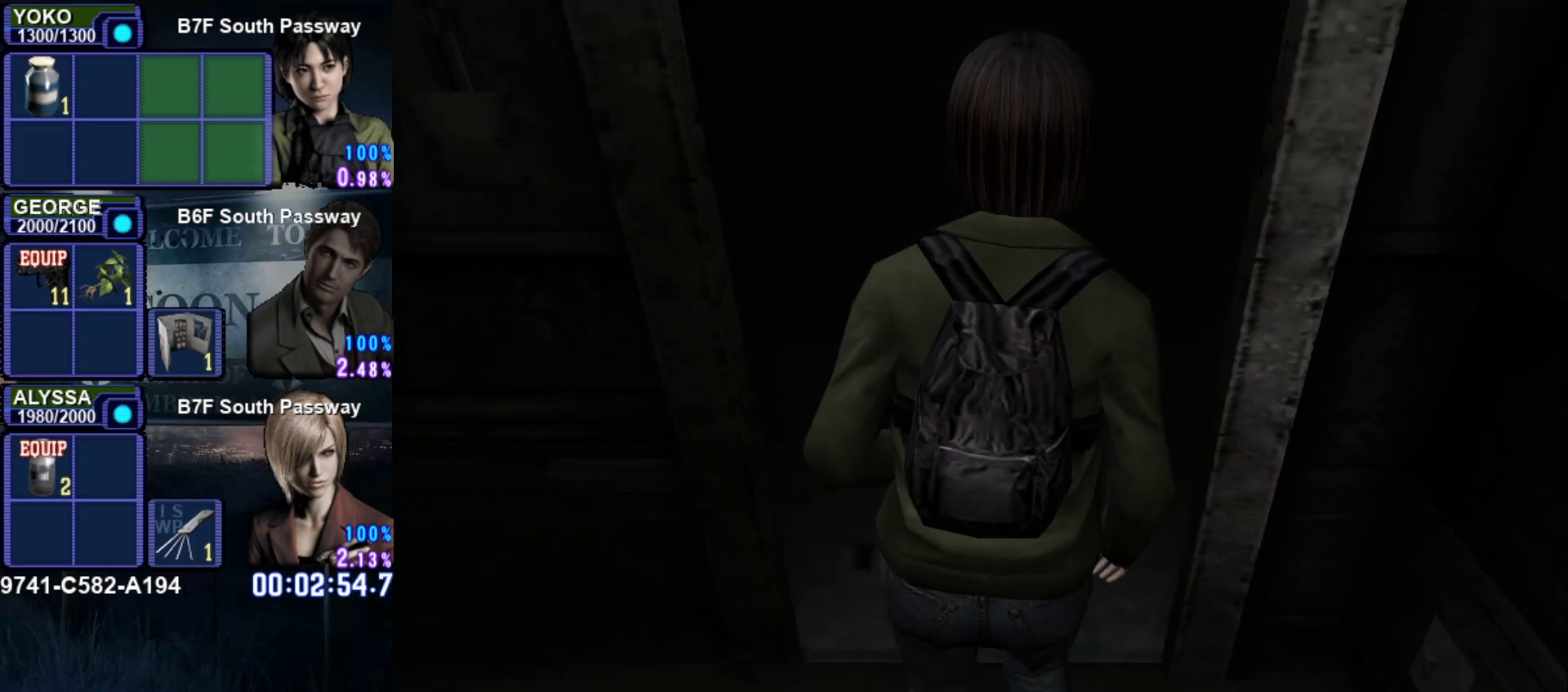
{"buttons": [], "left_stick": "center", "button_events": []}
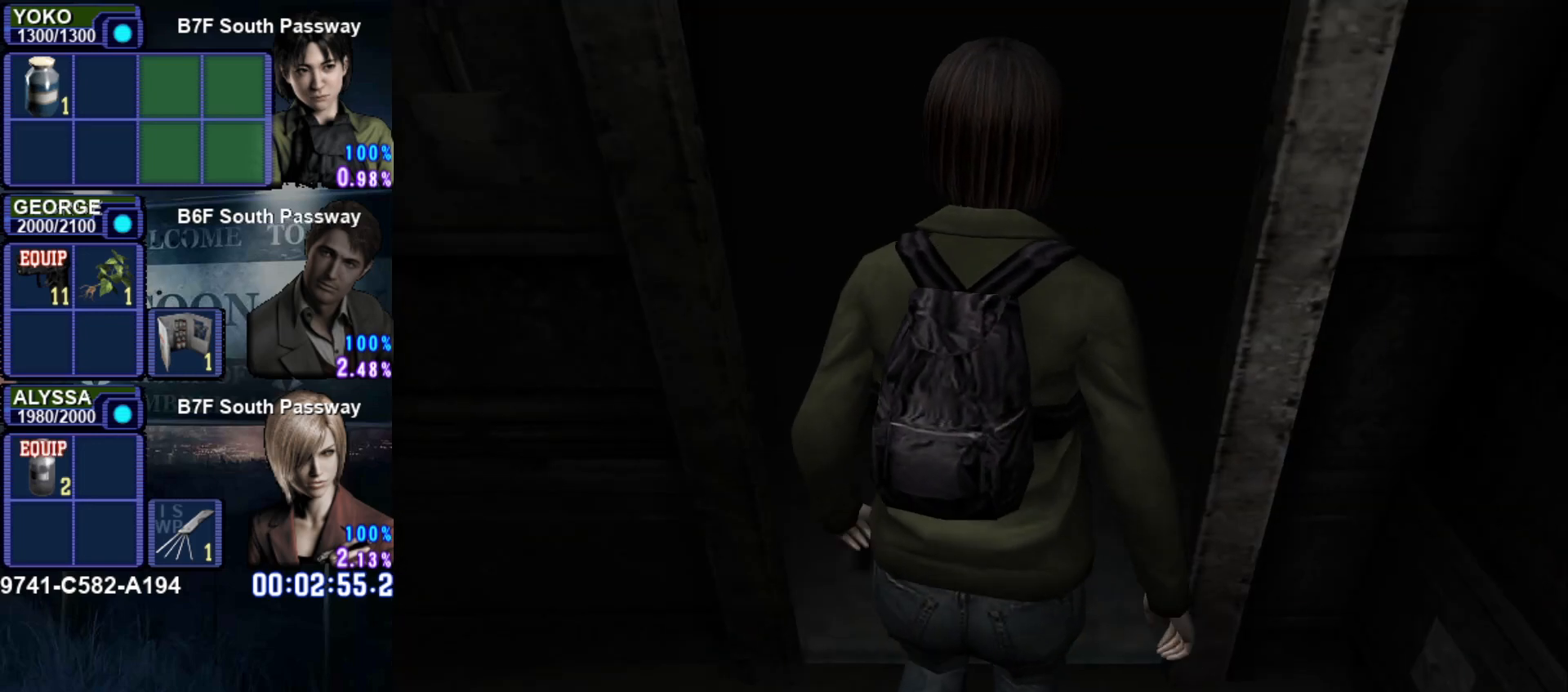
{"buttons": [], "left_stick": "center", "button_events": []}
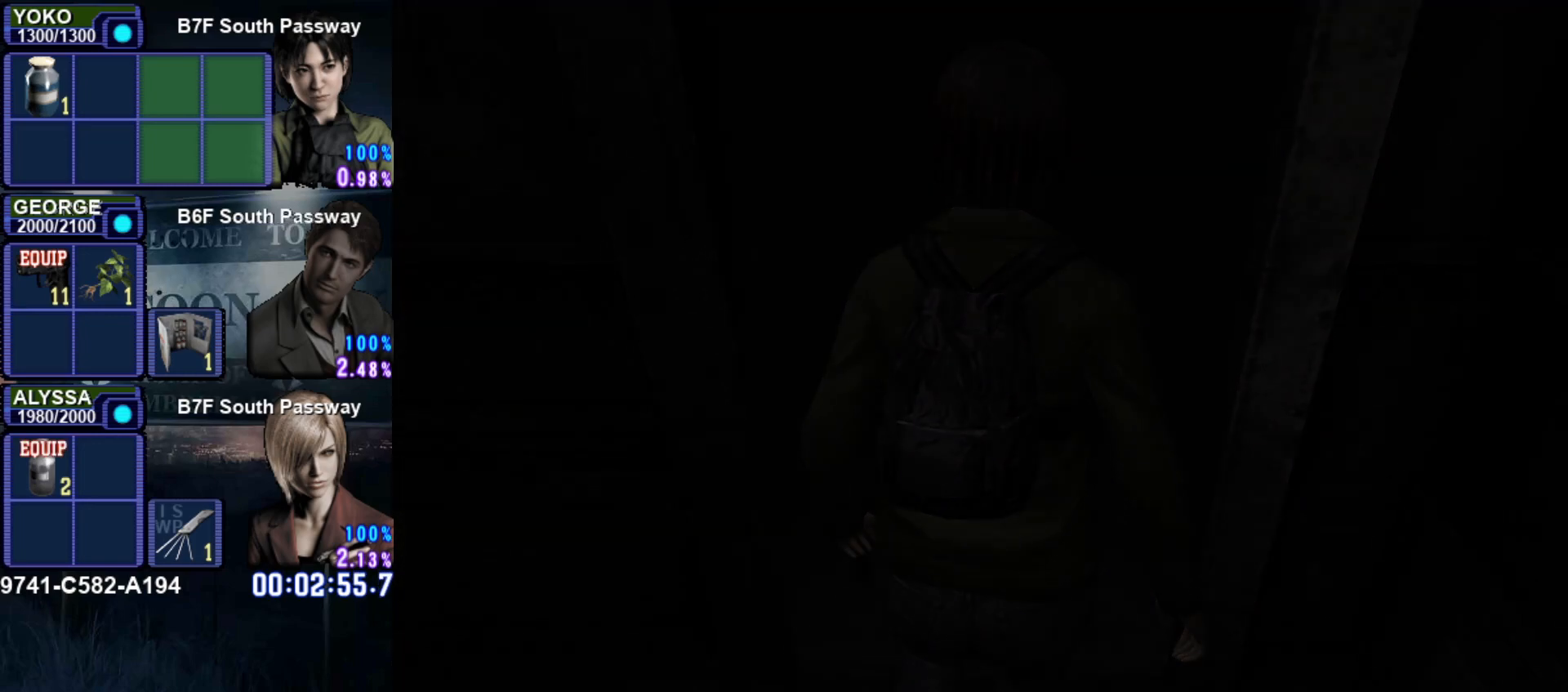
{"buttons": [], "left_stick": "center", "button_events": []}
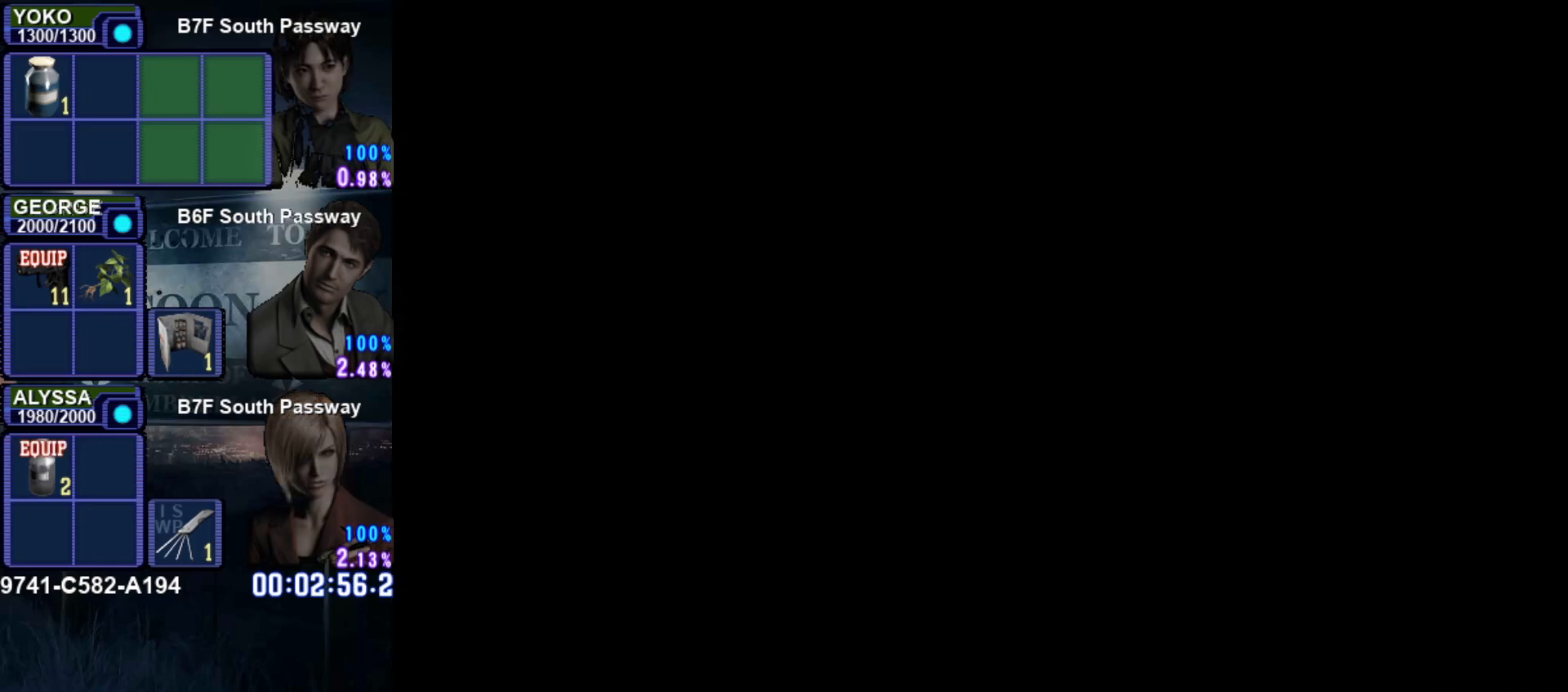
{"buttons": [], "left_stick": "center", "button_events": []}
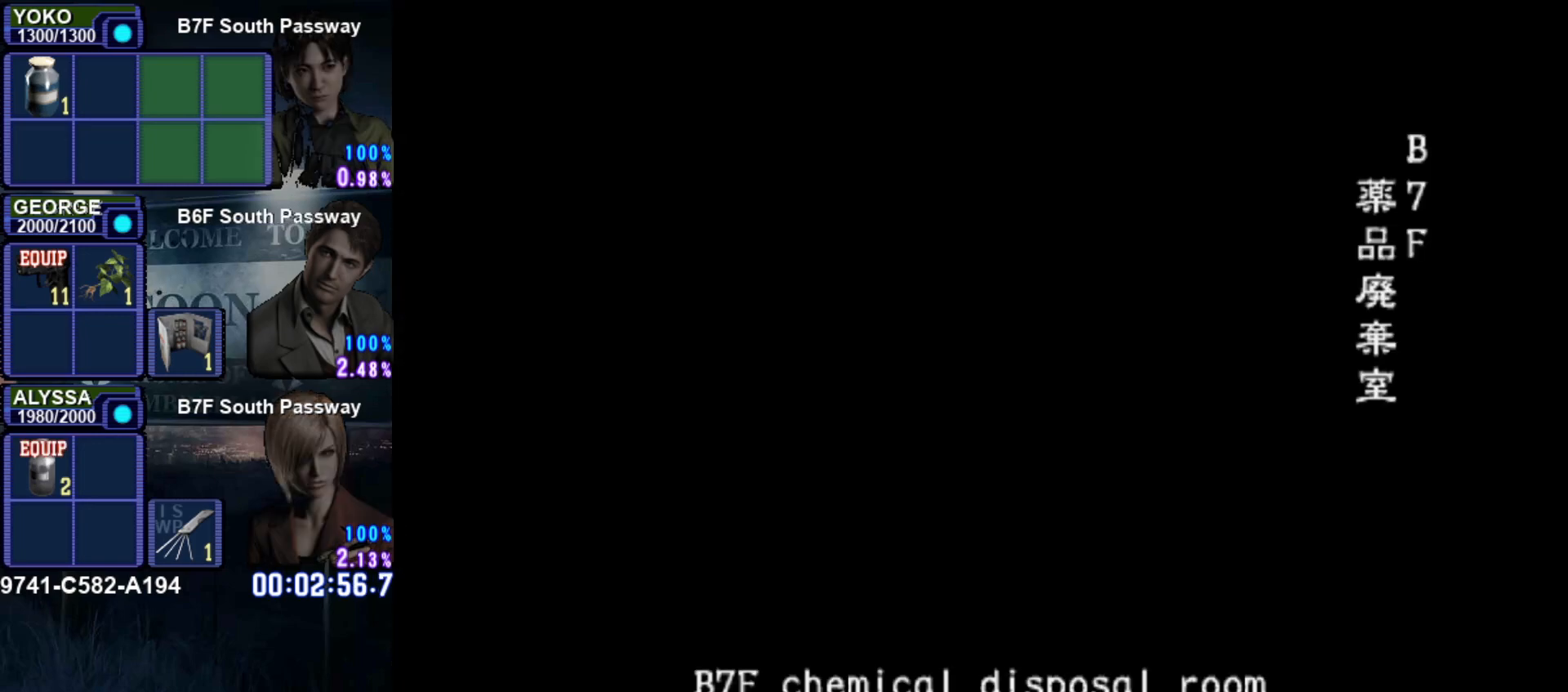
{"buttons": [], "left_stick": "center", "button_events": []}
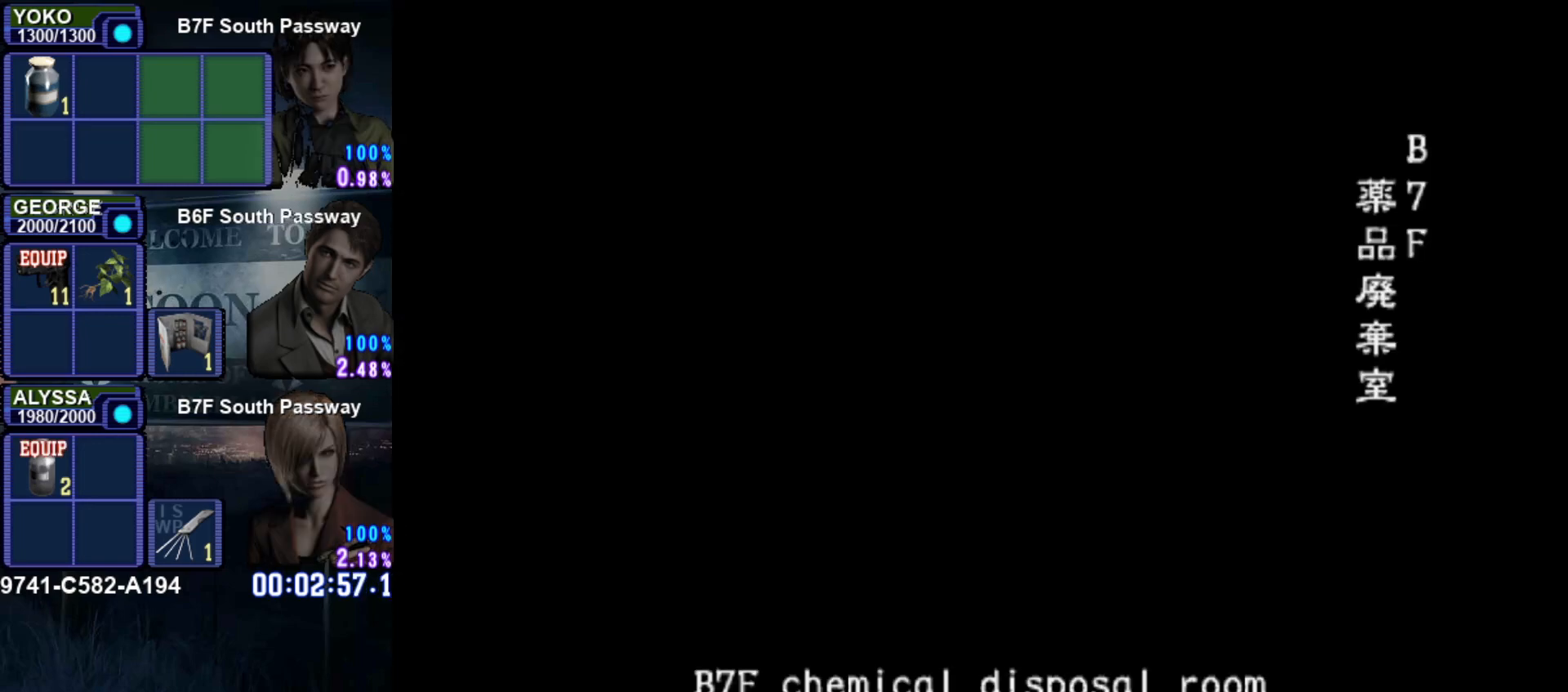
{"buttons": [], "left_stick": "center", "button_events": []}
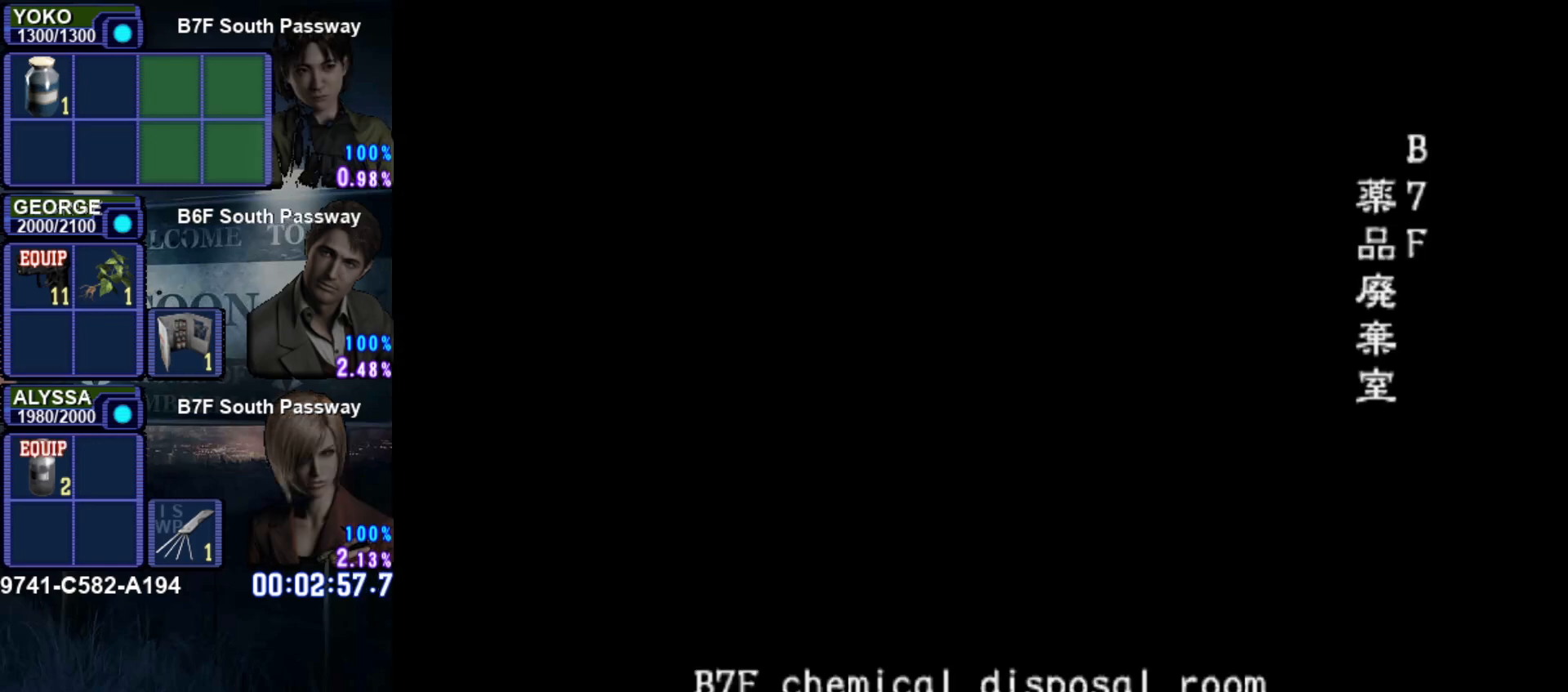
{"buttons": [], "left_stick": "center", "button_events": []}
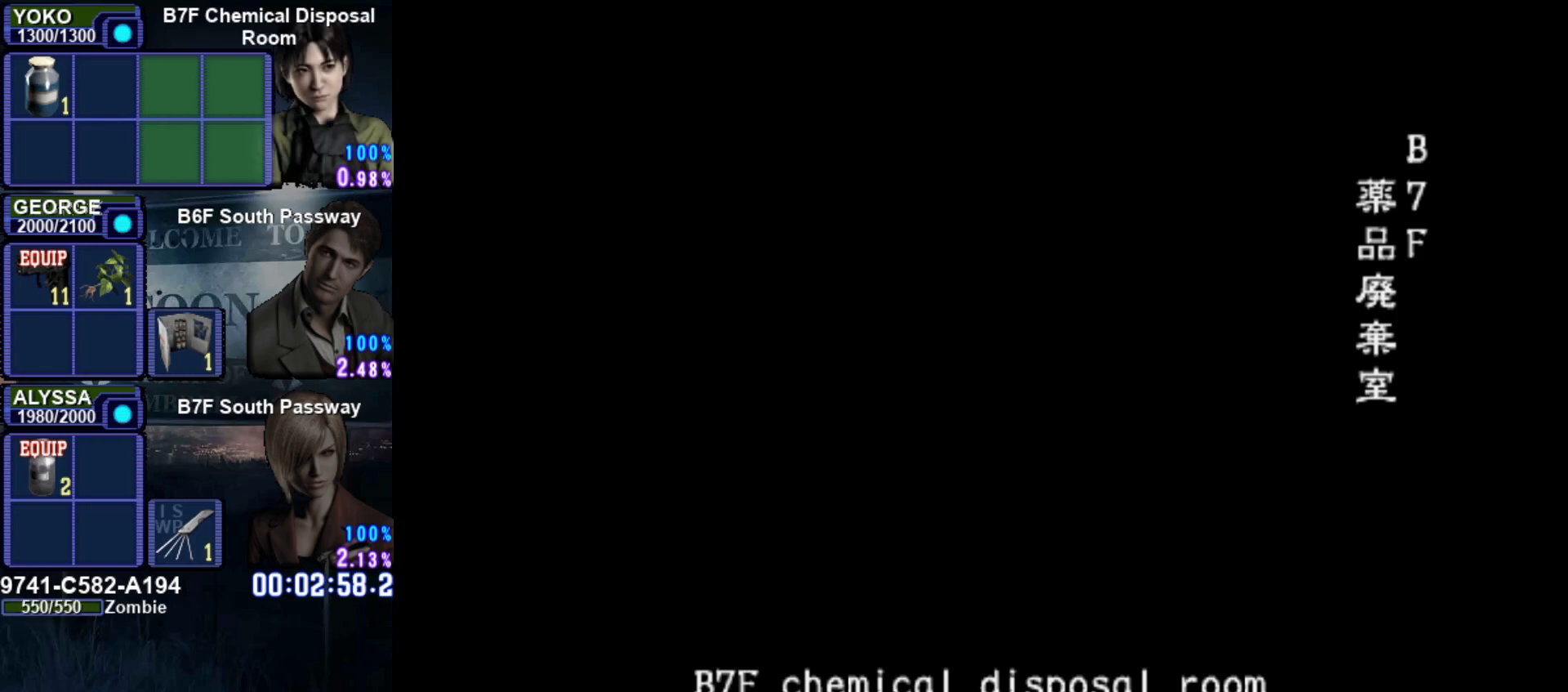
{"buttons": [], "left_stick": "center", "button_events": []}
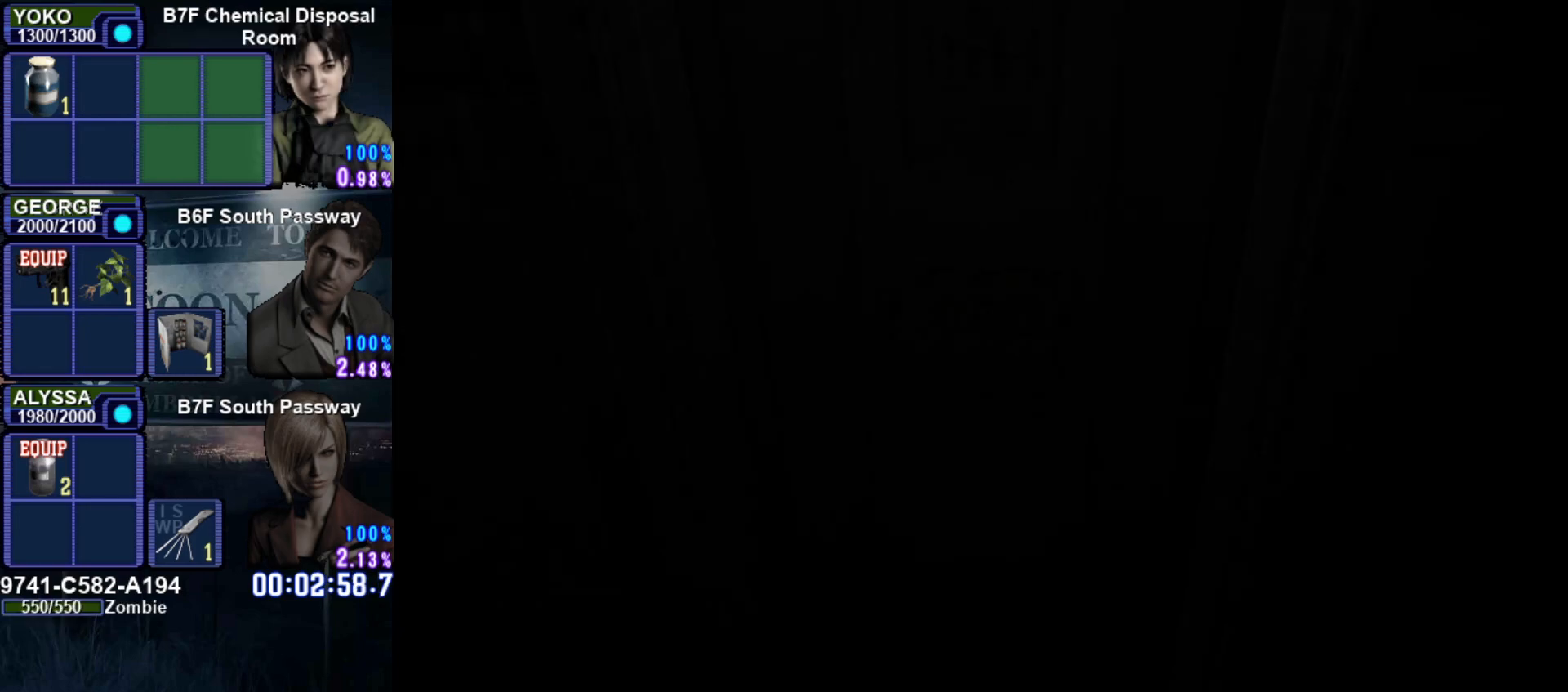
{"buttons": [], "left_stick": "center", "button_events": []}
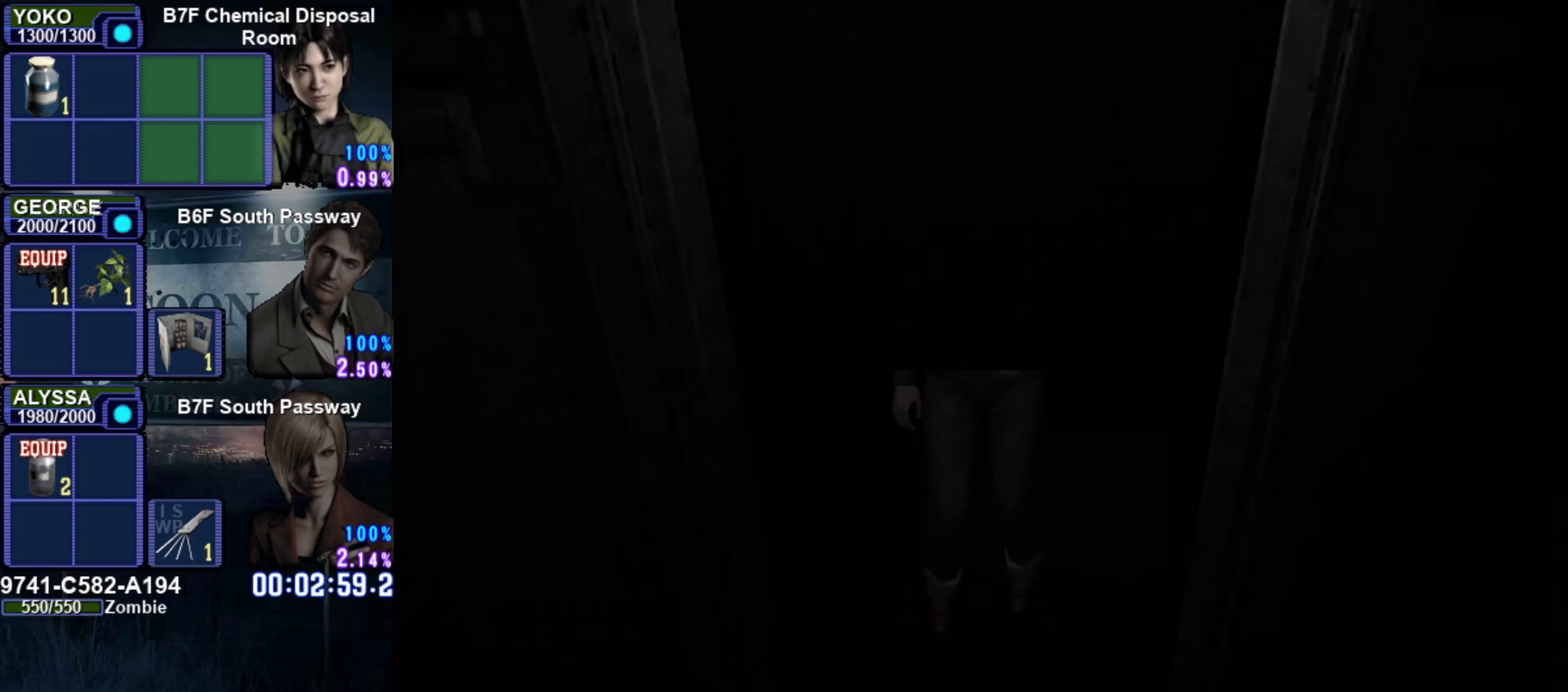
{"buttons": ["SQUARE"], "left_stick": "down", "button_events": [[301, "SQUARE", "down"]]}
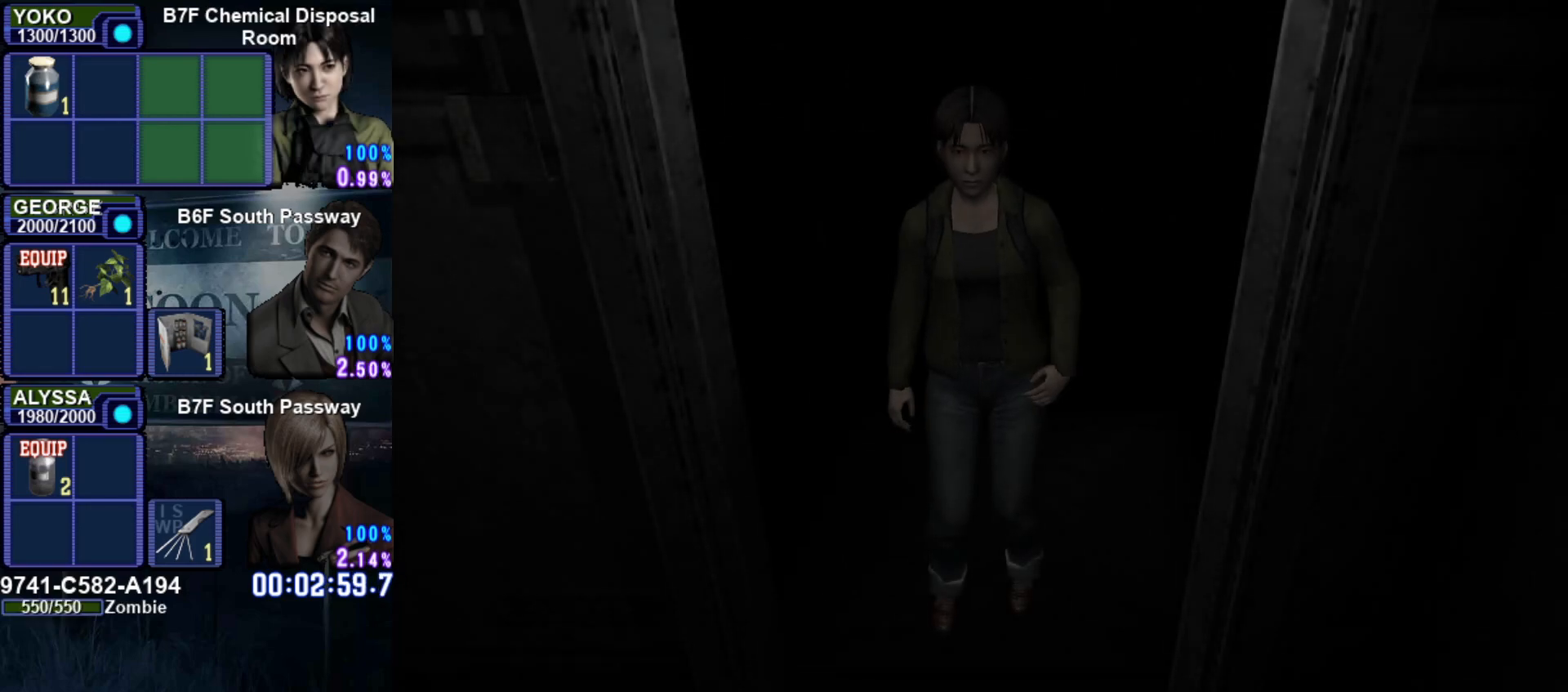
{"buttons": ["SQUARE"], "left_stick": "down", "button_events": []}
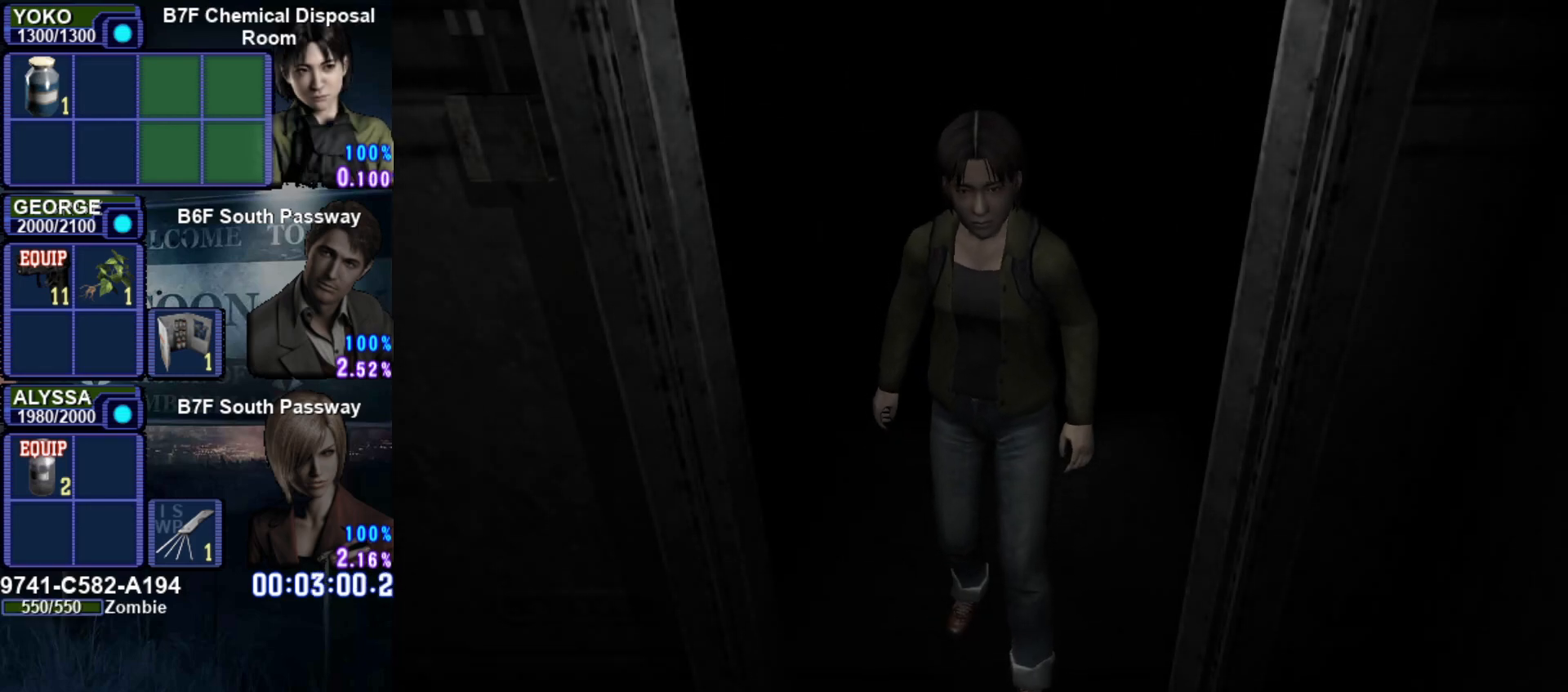
{"buttons": ["SQUARE"], "left_stick": "down", "button_events": []}
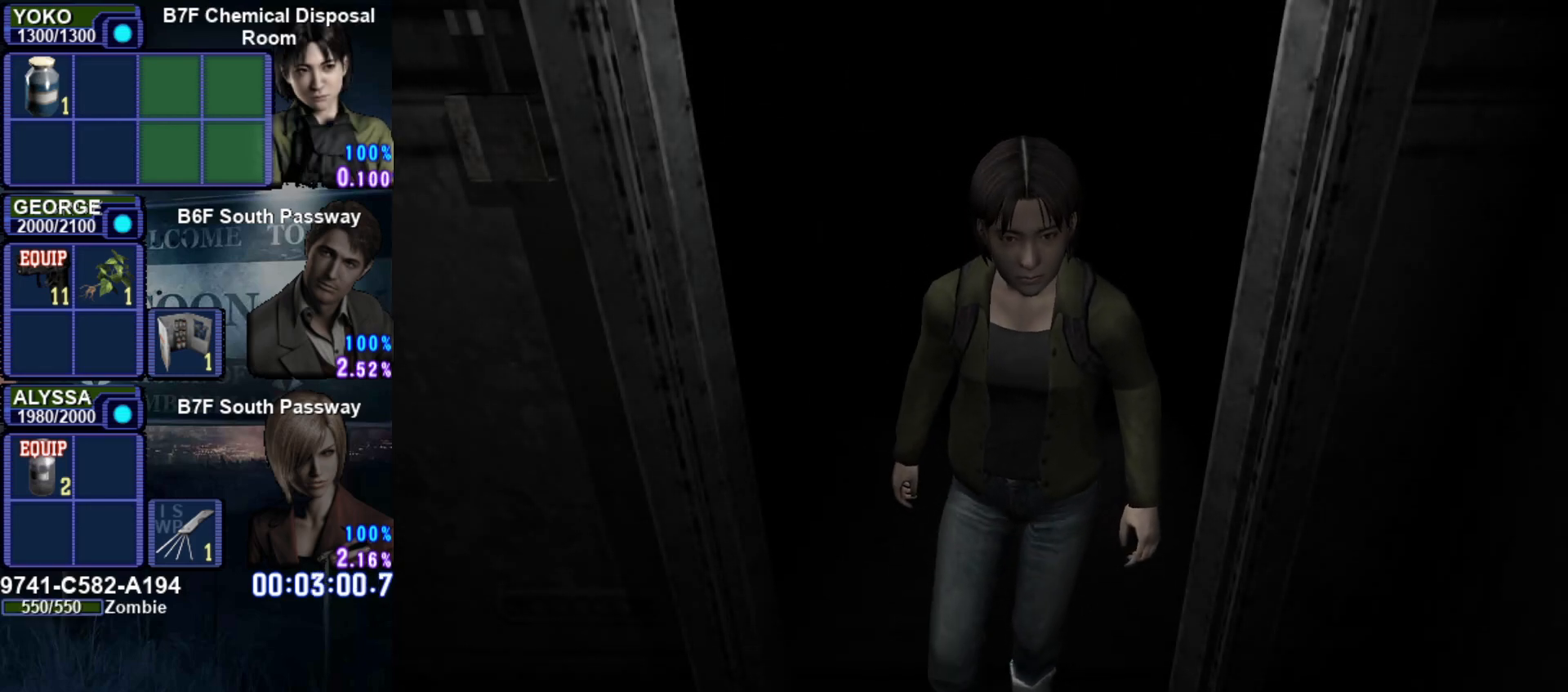
{"buttons": ["SQUARE"], "left_stick": "down", "button_events": []}
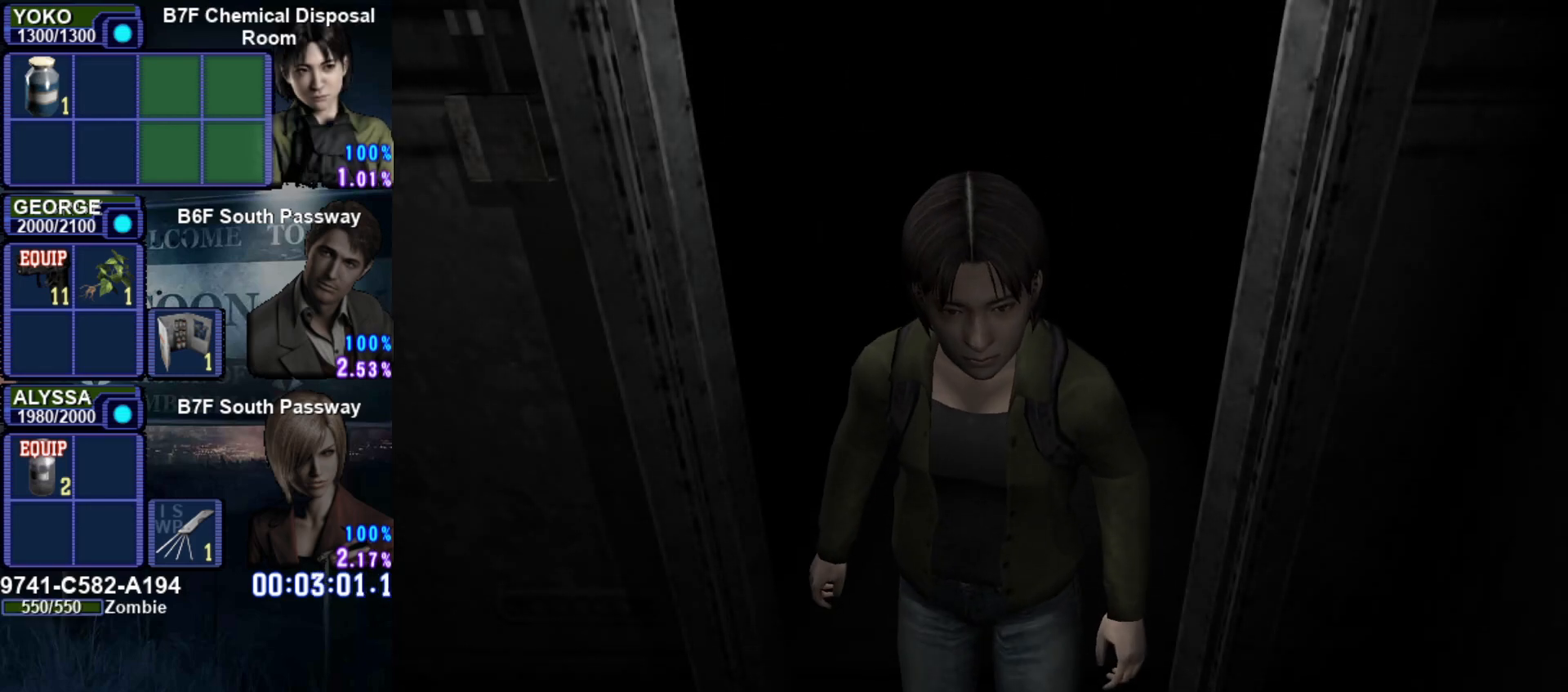
{"buttons": ["SQUARE"], "left_stick": "down-left", "button_events": []}
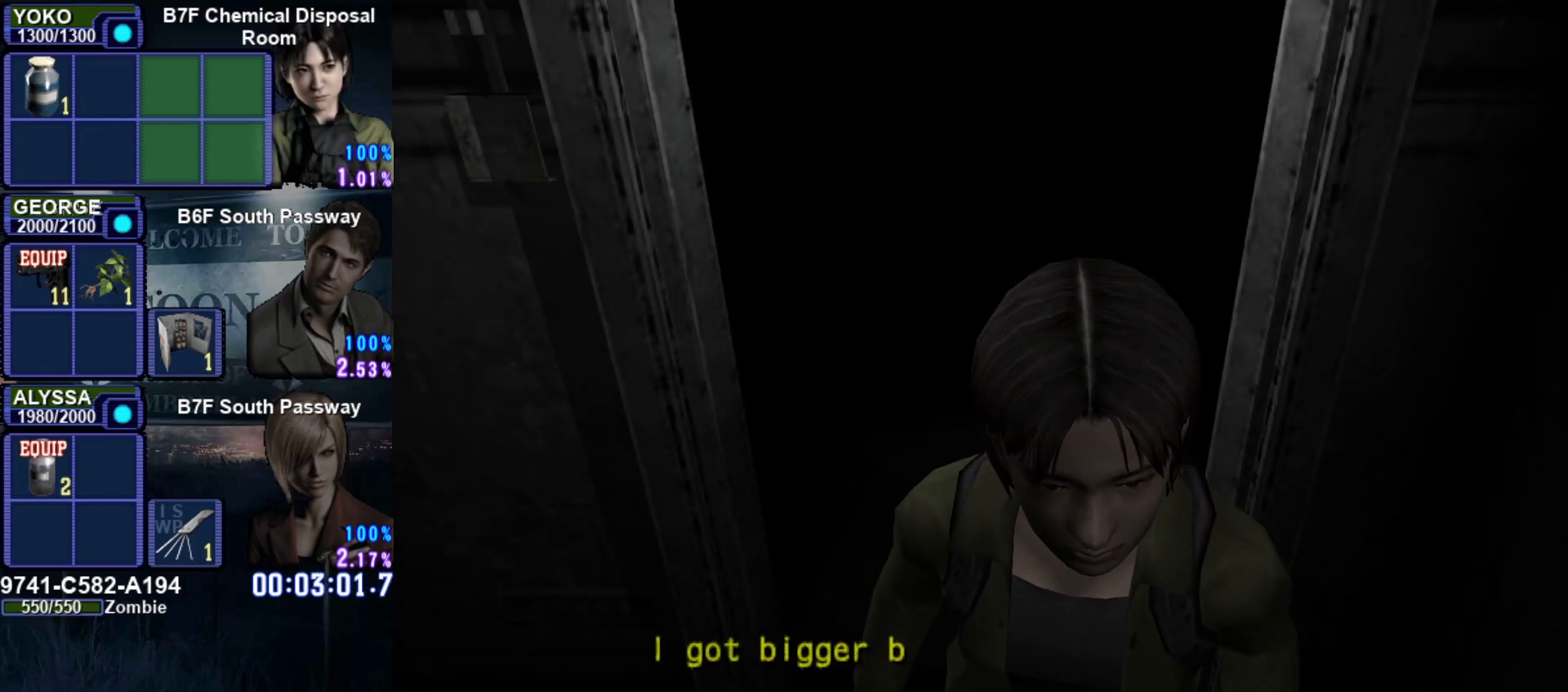
{"buttons": ["SQUARE"], "left_stick": "down-left", "button_events": []}
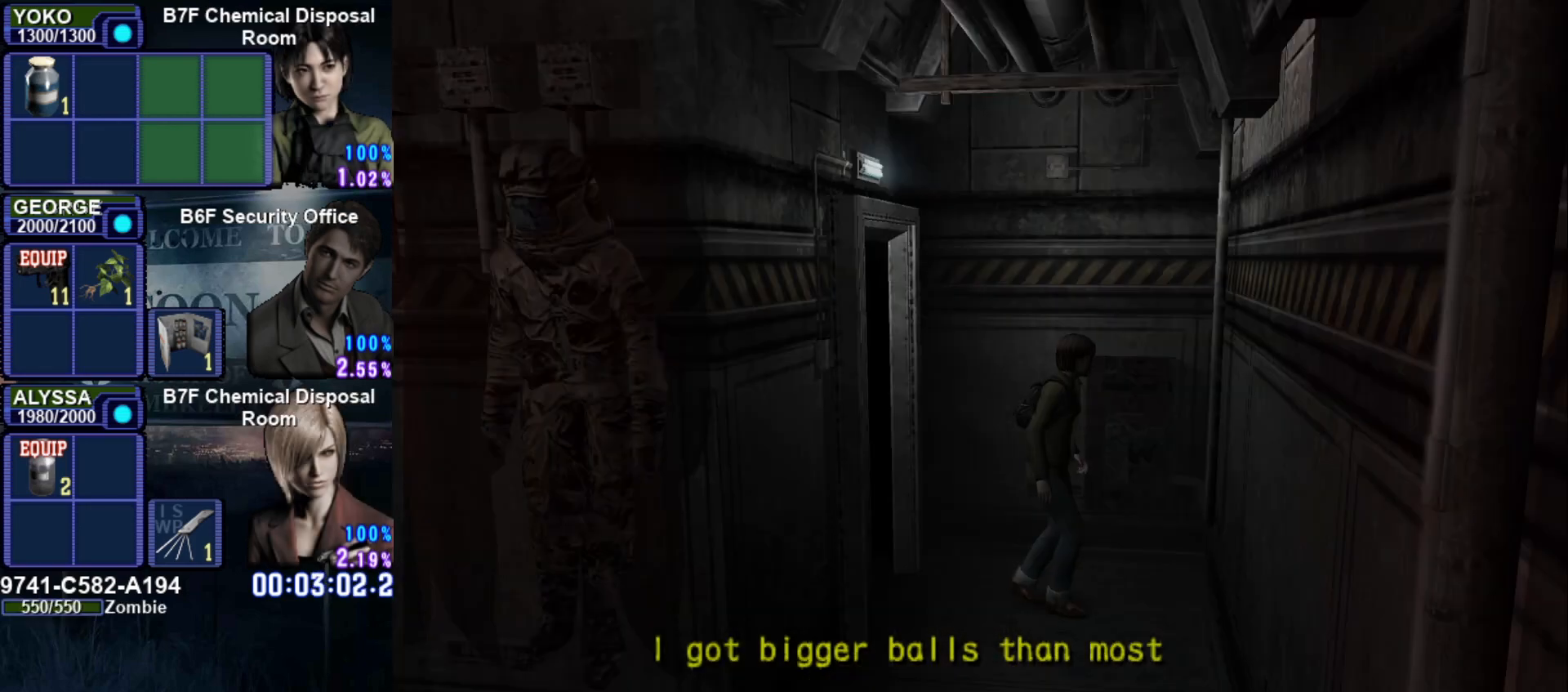
{"buttons": ["SQUARE"], "left_stick": "down-left", "button_events": []}
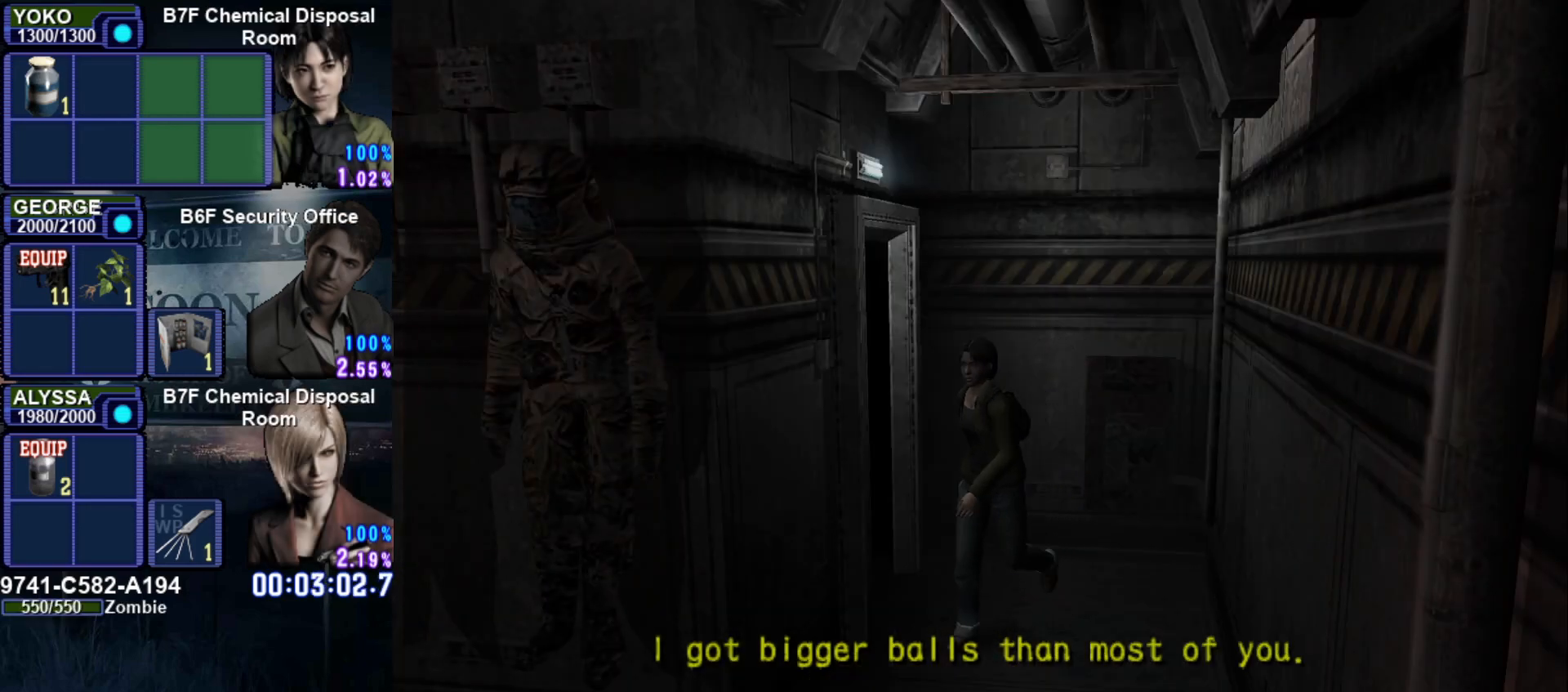
{"buttons": ["SQUARE"], "left_stick": "down-left", "button_events": []}
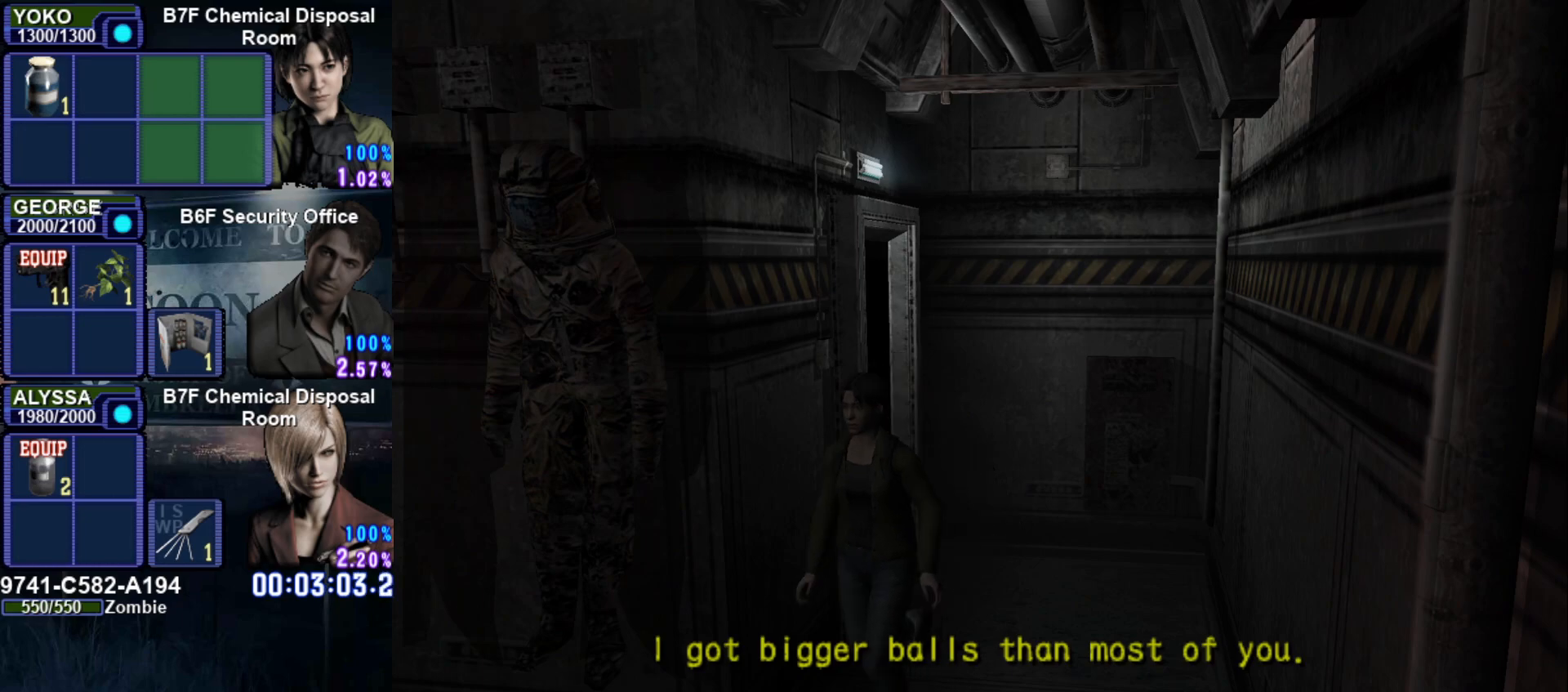
{"buttons": ["SQUARE"], "left_stick": "down-left", "button_events": []}